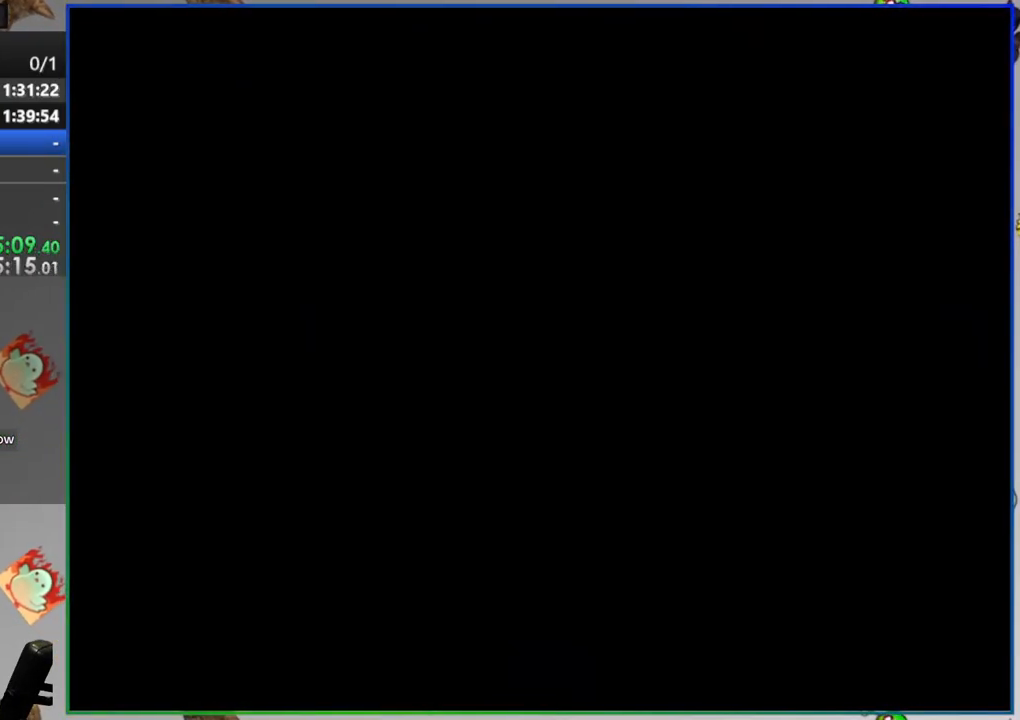
Gameplay with a controller (Nintendo layout); each line is a JSON object with the inputs held at the frame after it. "events" lists button and stick changes between this image and that frame as [ms after this image, input, new state], when the widget could be followed in between. Not read: A B DPAD_LEFT DPAD_RIGHT DPAD_UP L1 L3 R1 R3 SELECT START.
{"buttons": ["Y"], "events": []}
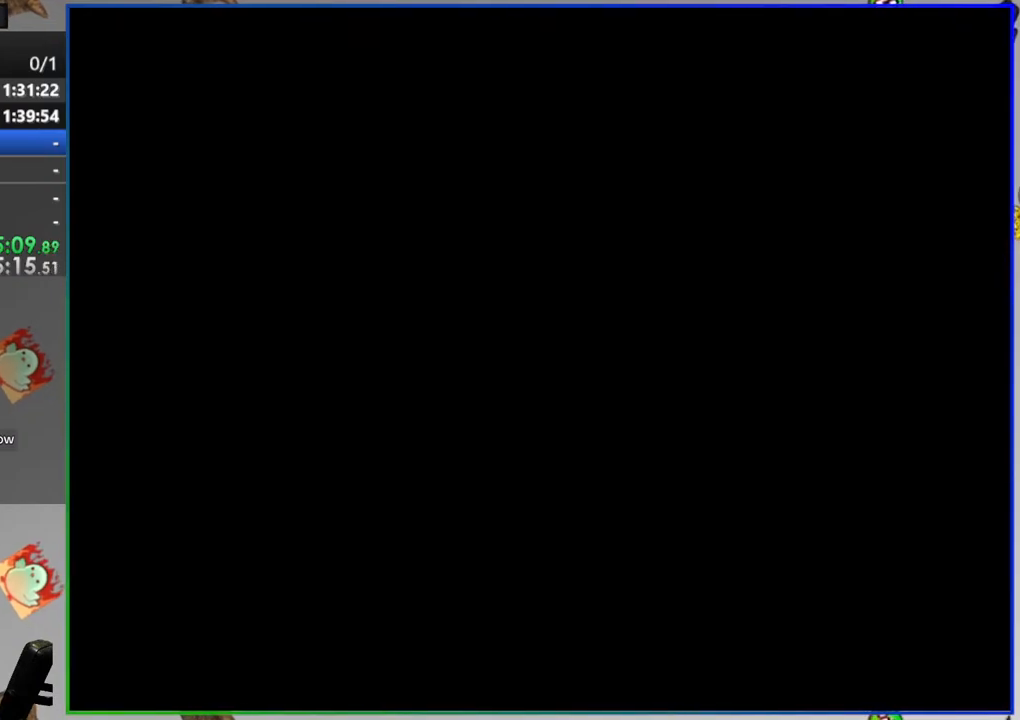
{"buttons": ["Y"], "events": []}
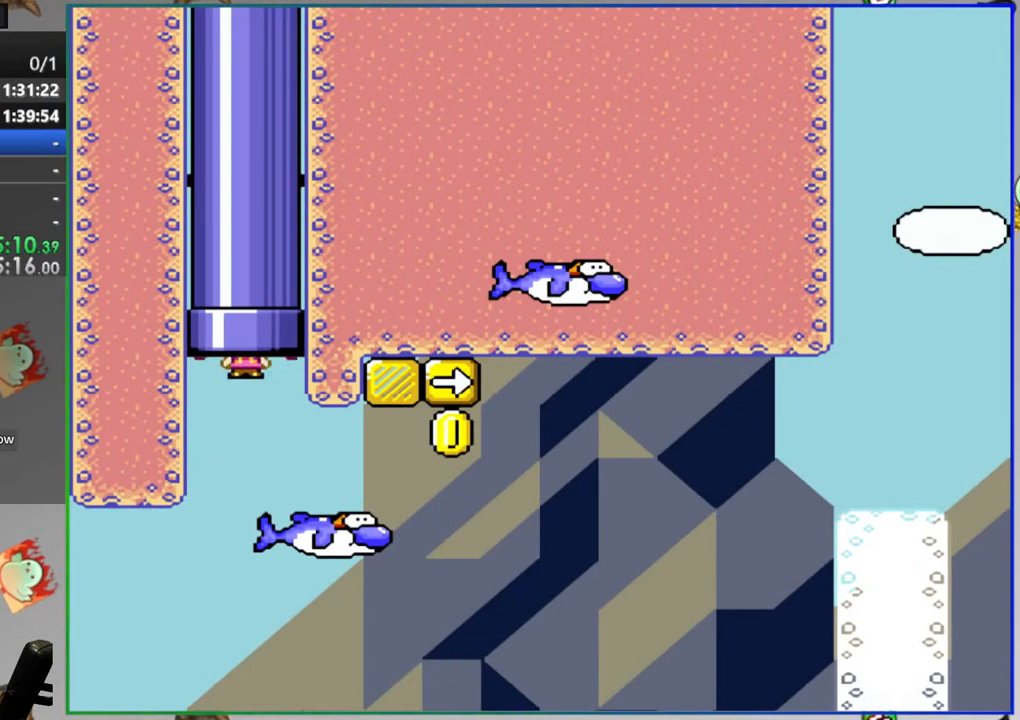
{"buttons": ["Y"], "events": []}
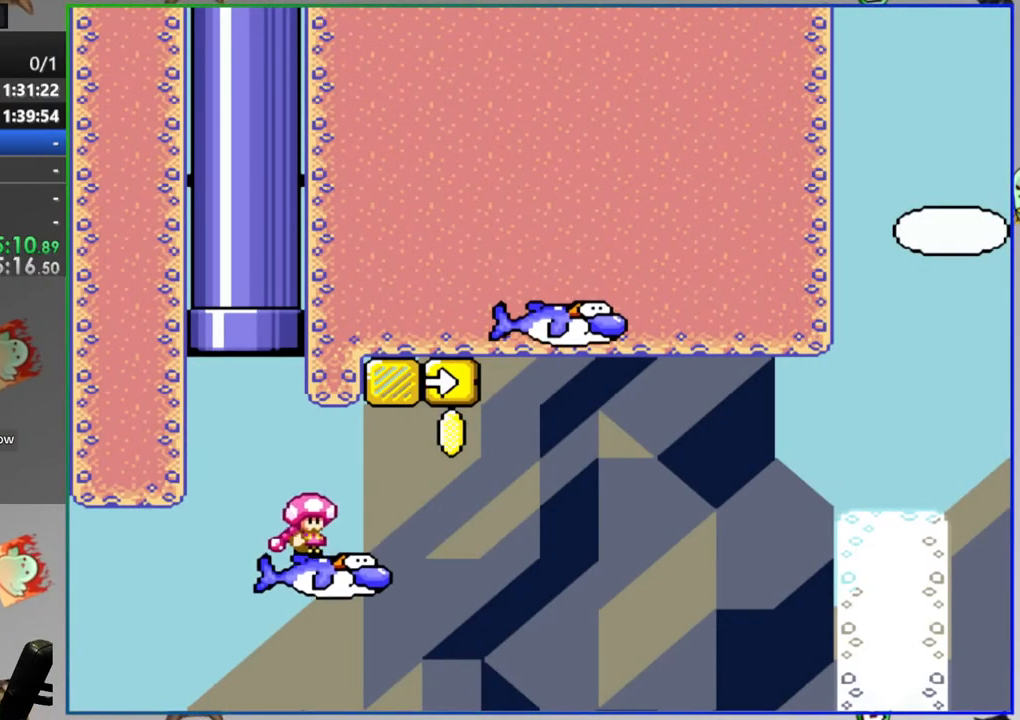
{"buttons": ["Y"], "events": []}
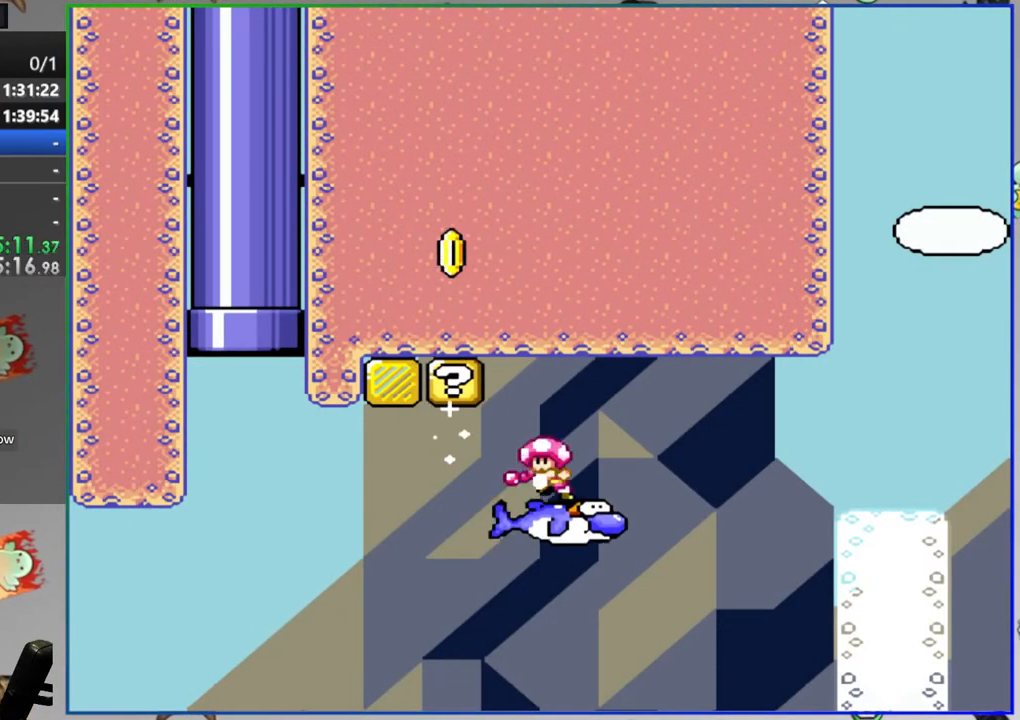
{"buttons": ["Y"], "events": []}
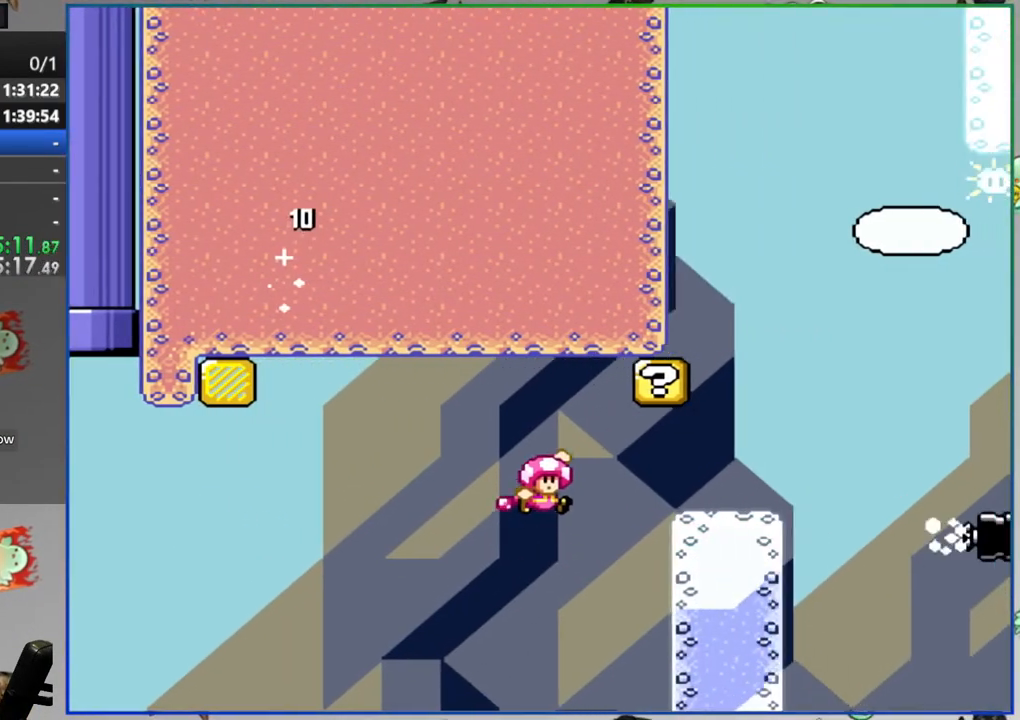
{"buttons": ["Y"], "events": []}
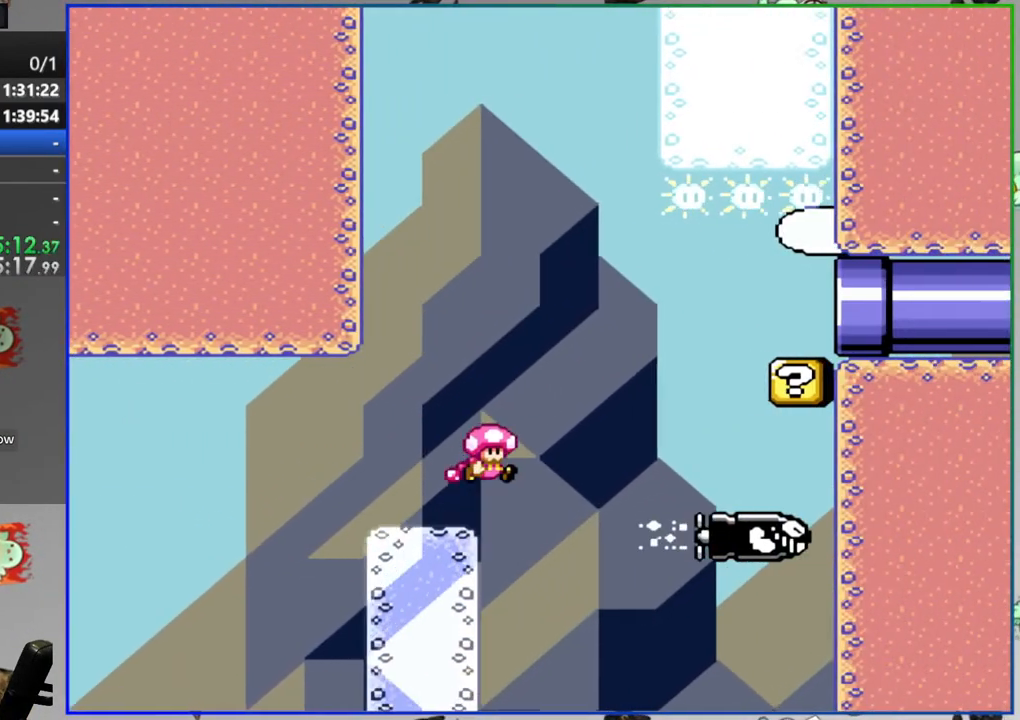
{"buttons": ["Y"], "events": []}
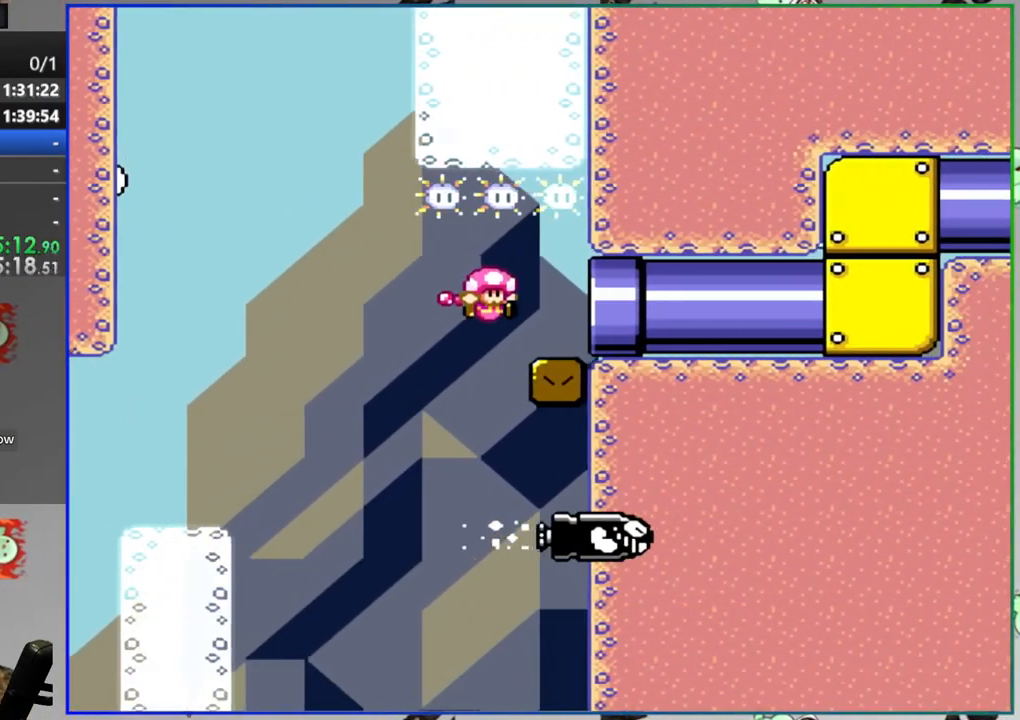
{"buttons": ["Y"], "events": []}
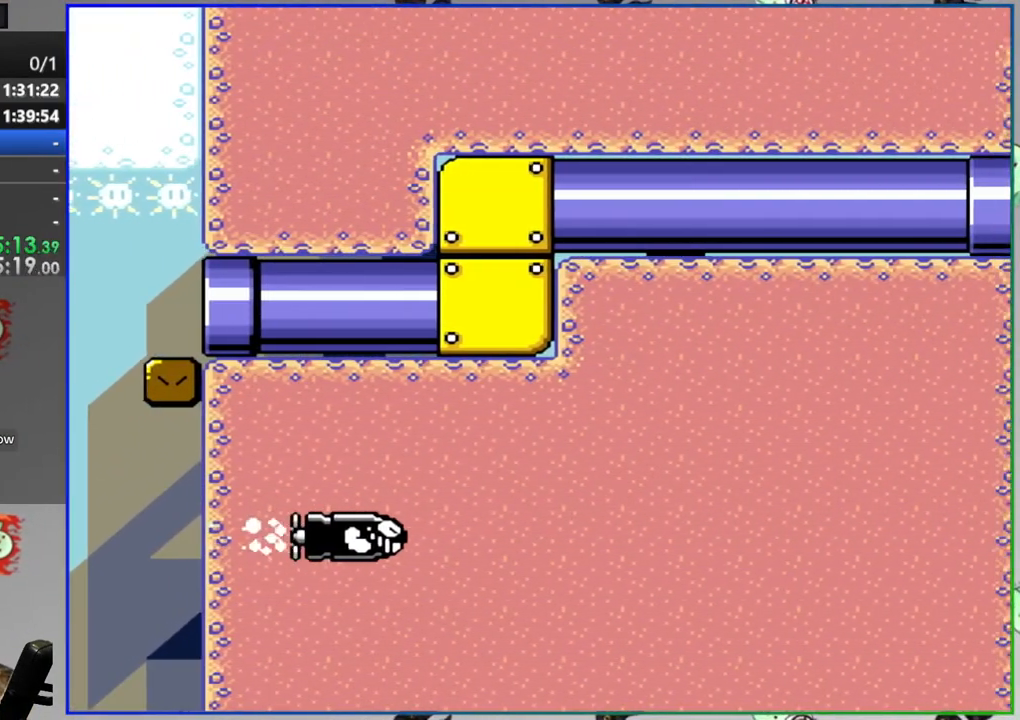
{"buttons": ["Y"], "events": []}
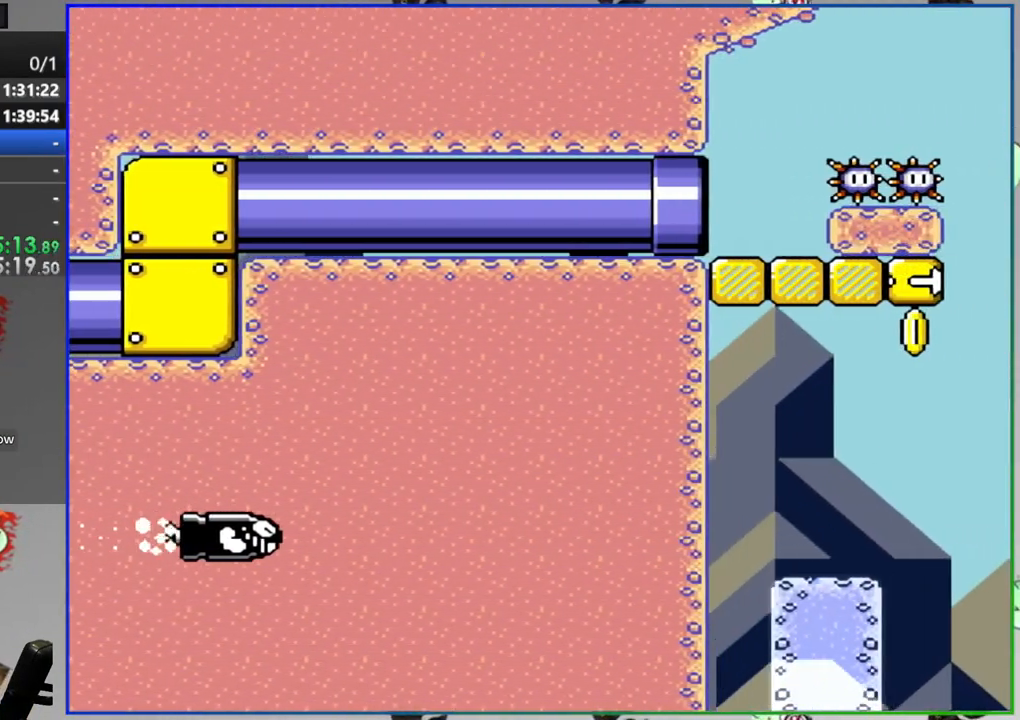
{"buttons": ["Y"], "events": []}
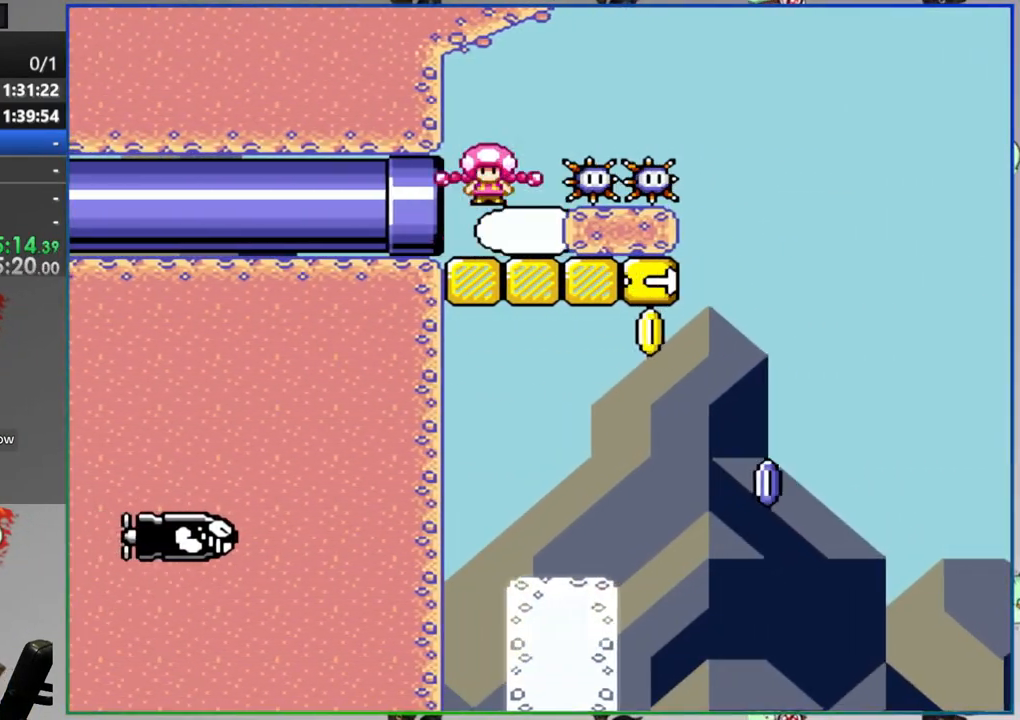
{"buttons": ["Y"], "events": []}
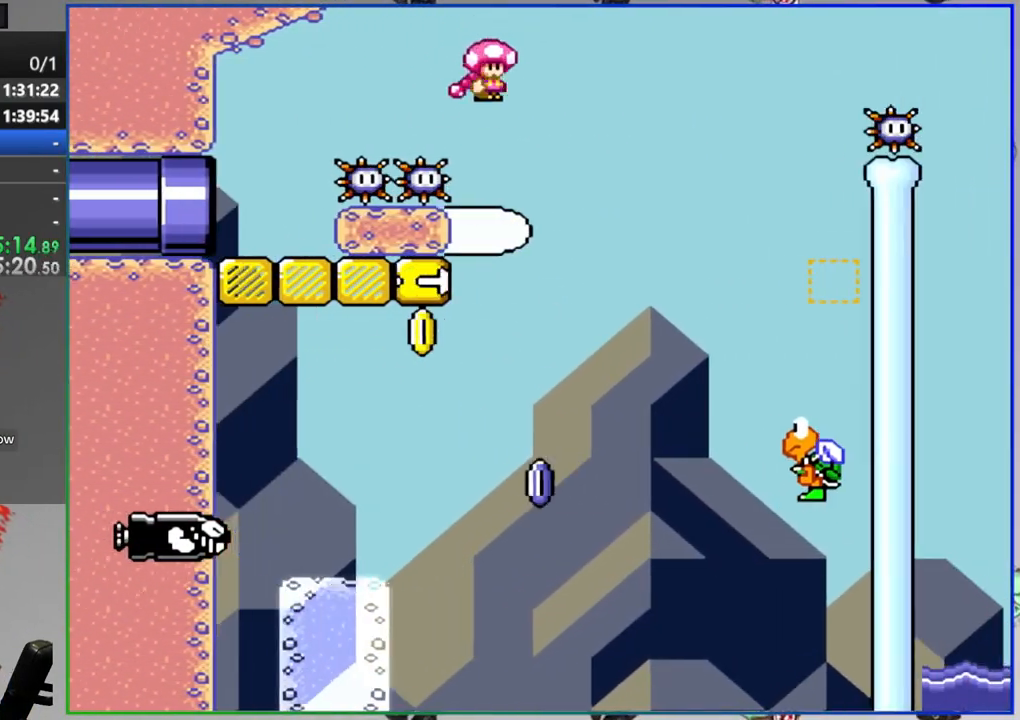
{"buttons": ["Y"], "events": []}
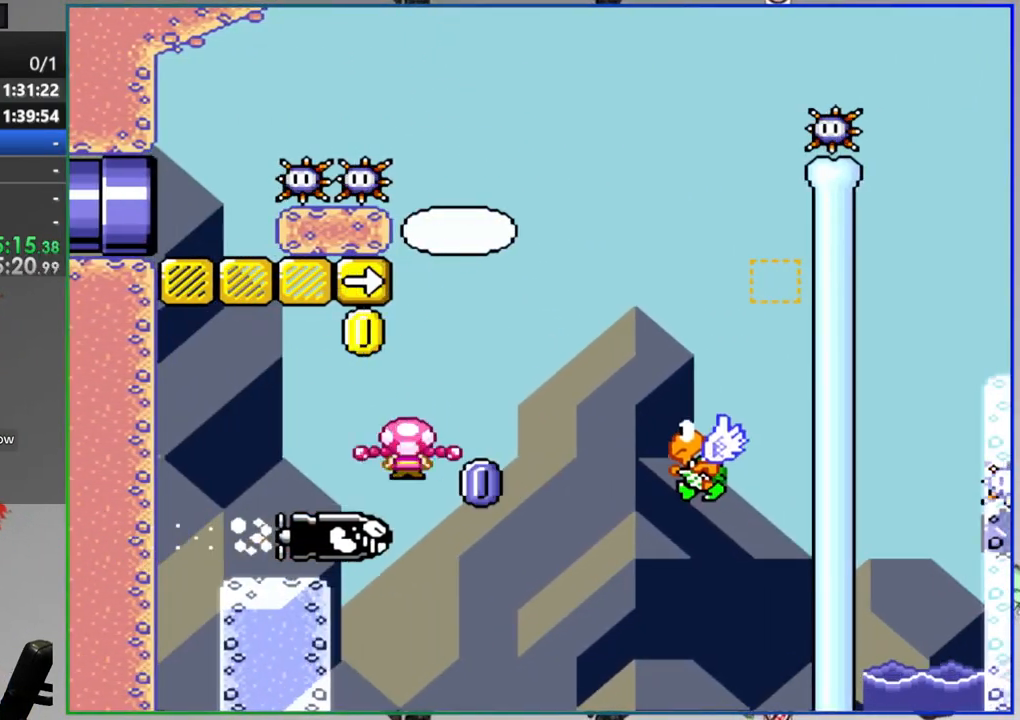
{"buttons": ["Y"], "events": []}
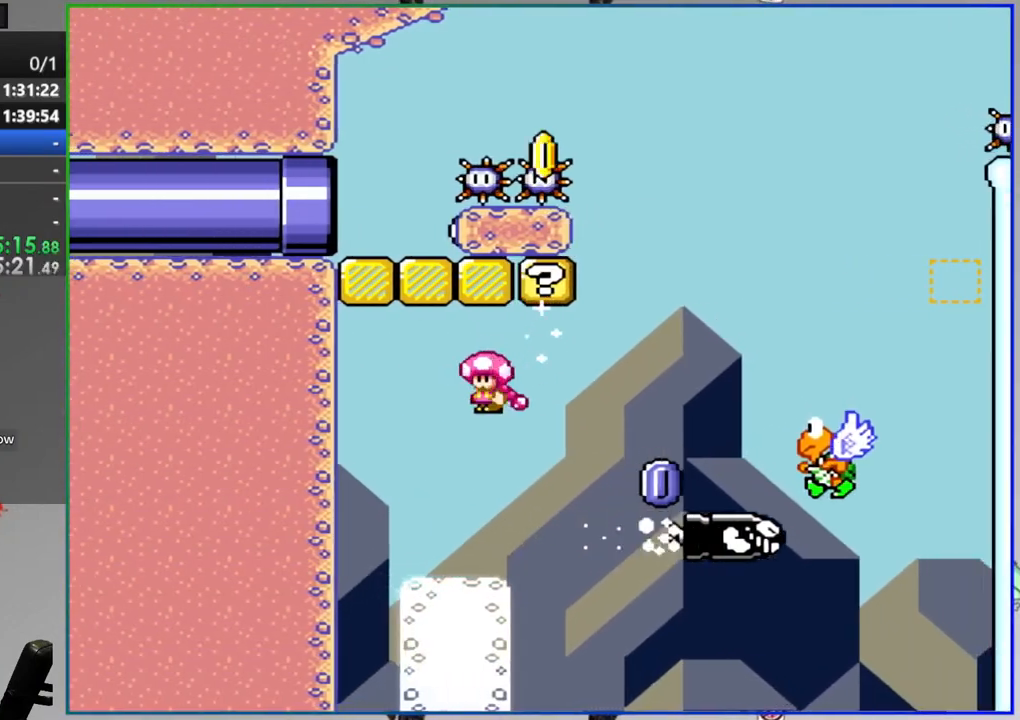
{"buttons": ["Y"]}
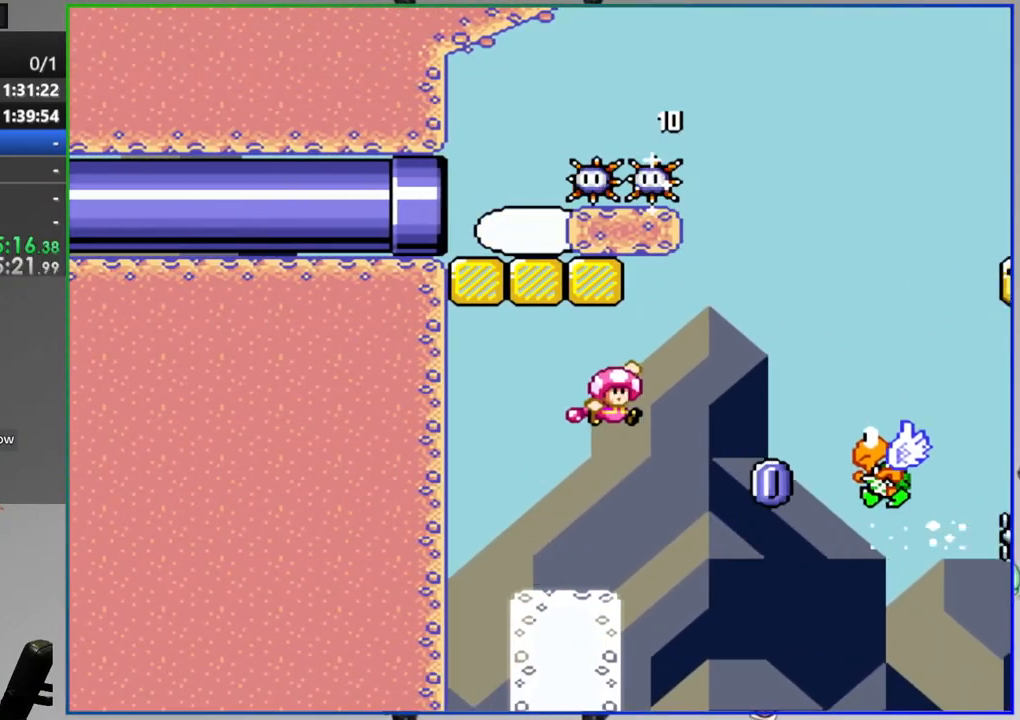
{"buttons": ["Y"], "events": []}
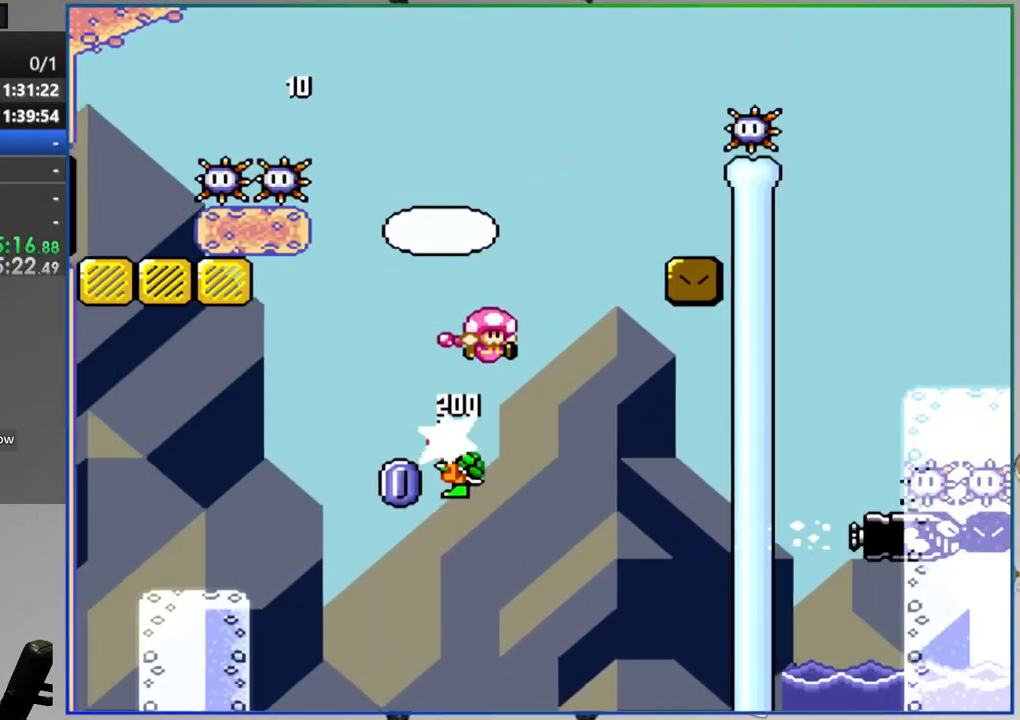
{"buttons": ["Y"], "events": []}
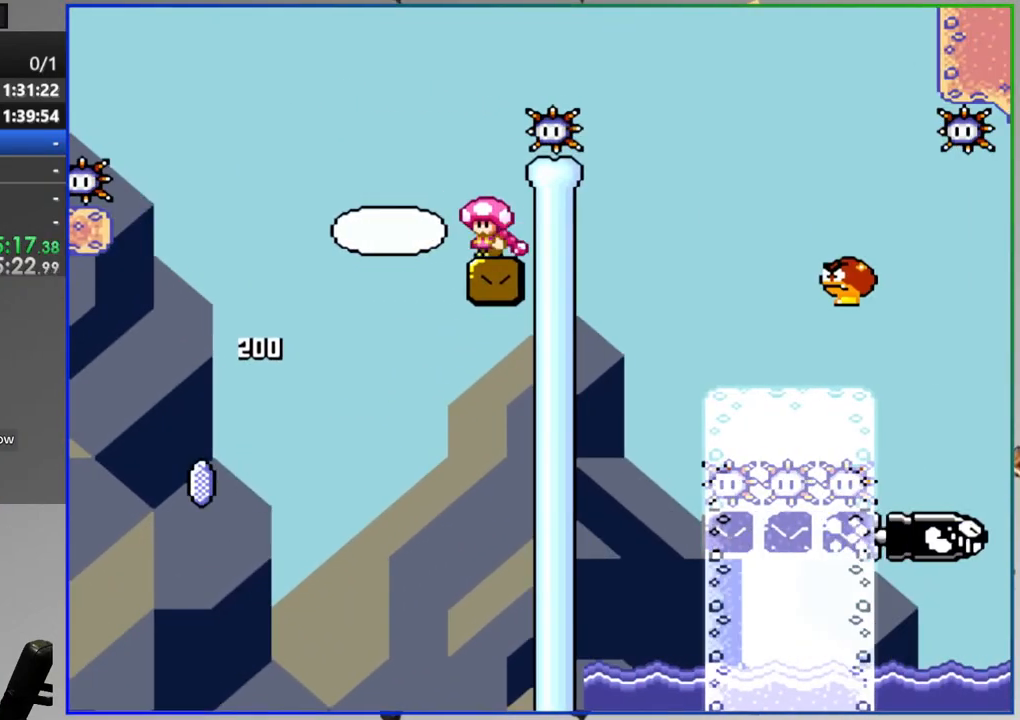
{"buttons": ["Y"], "events": []}
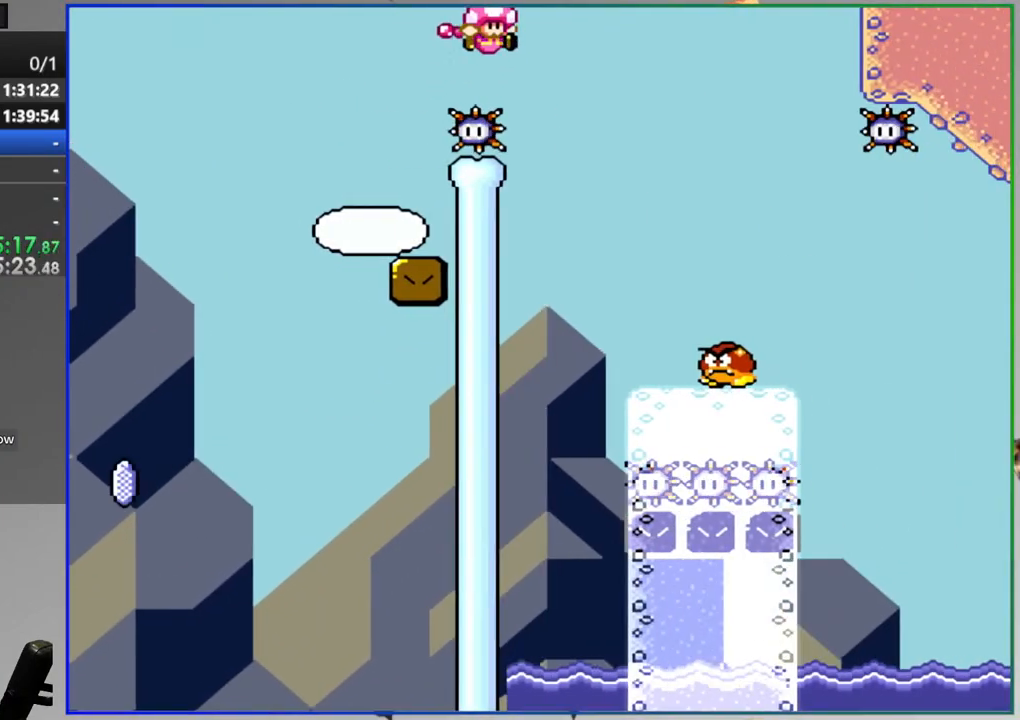
{"buttons": ["Y"], "events": []}
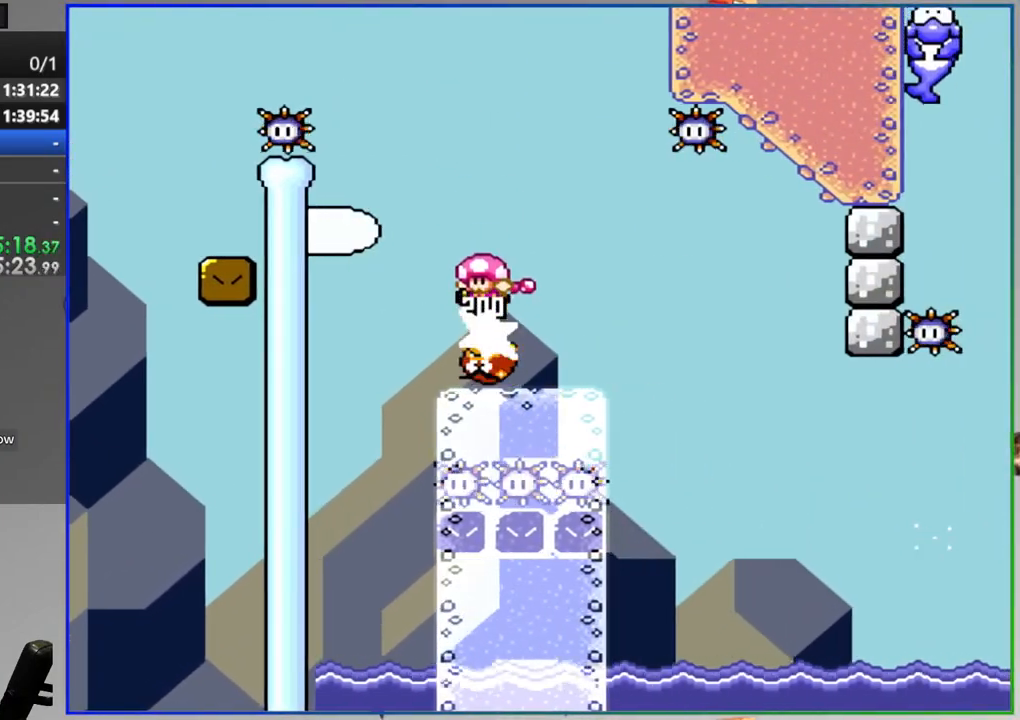
{"buttons": ["Y"], "events": []}
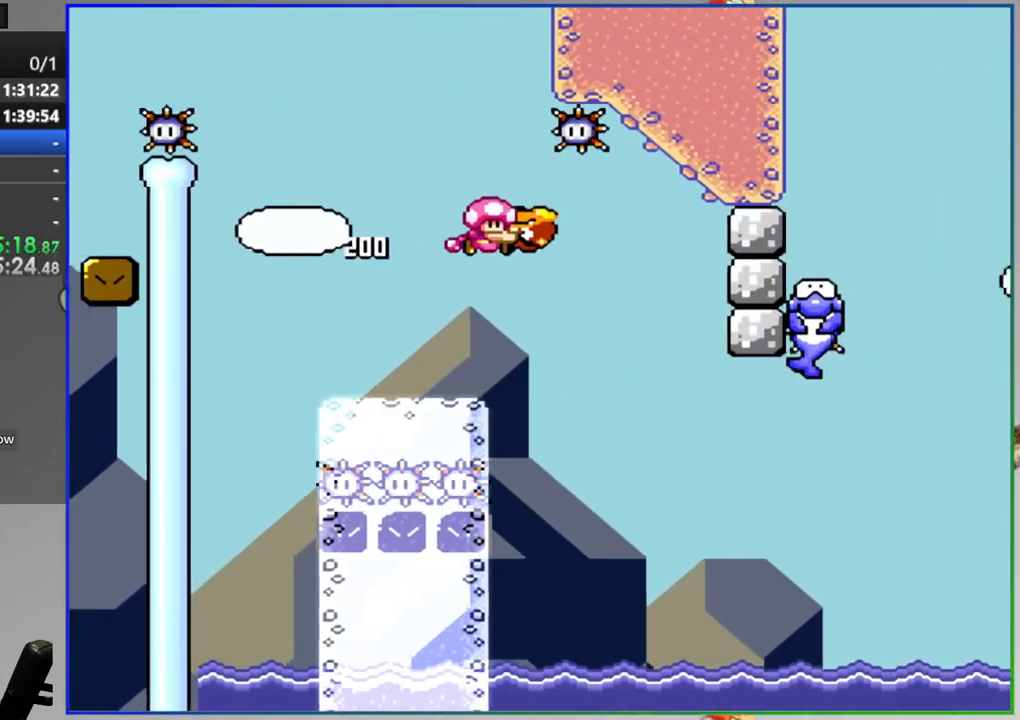
{"buttons": ["Y"], "events": []}
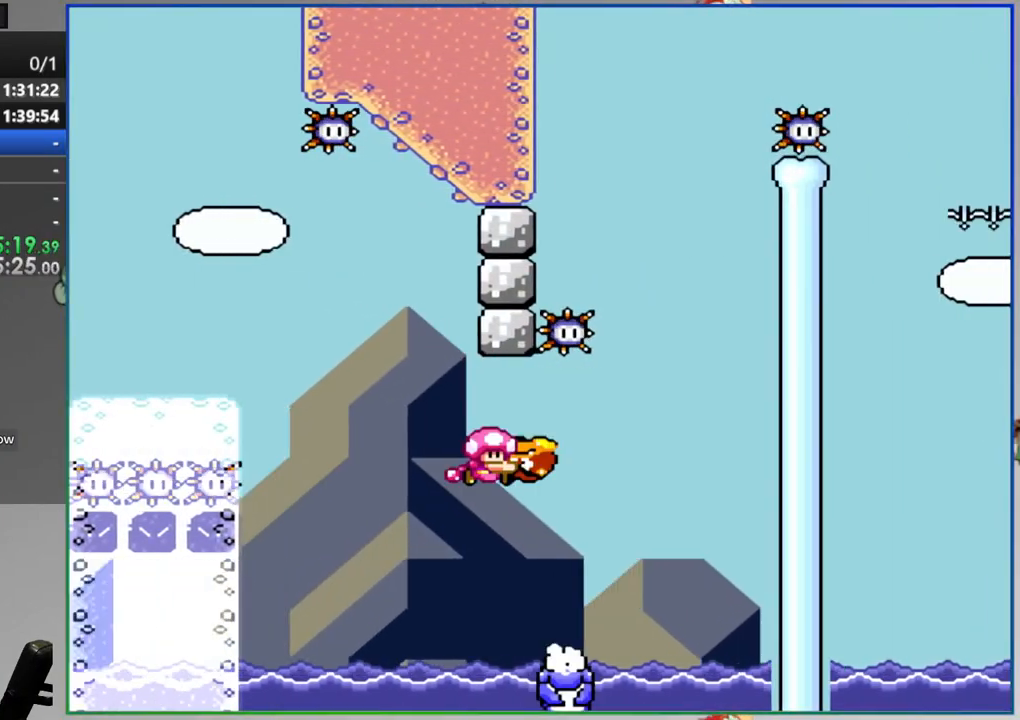
{"buttons": ["Y"], "events": []}
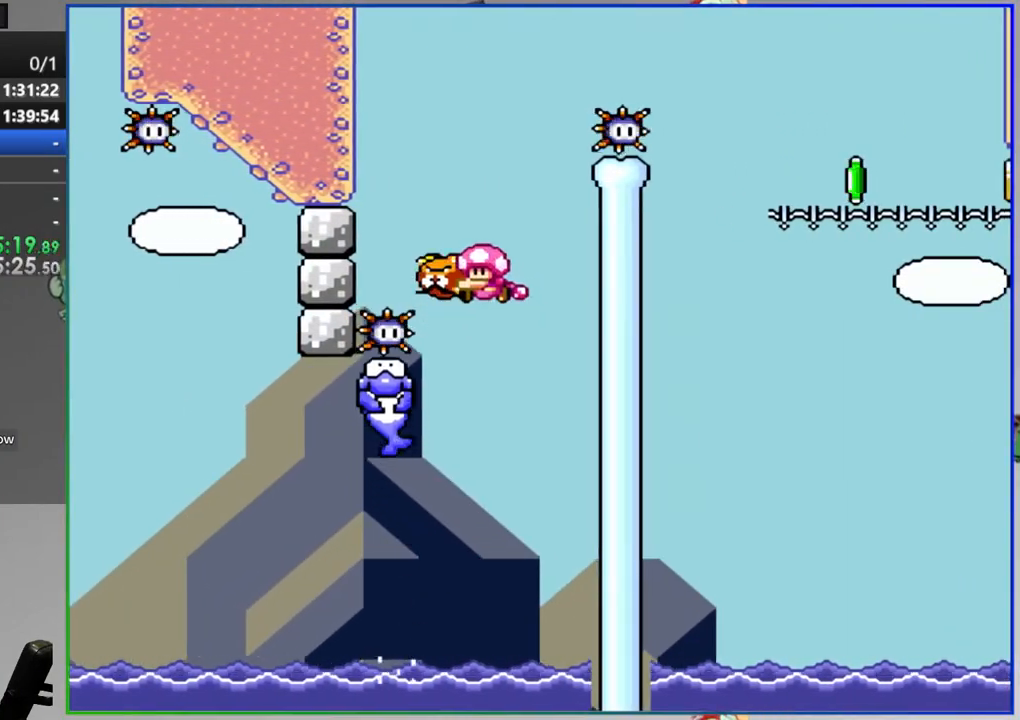
{"buttons": ["Y"], "events": []}
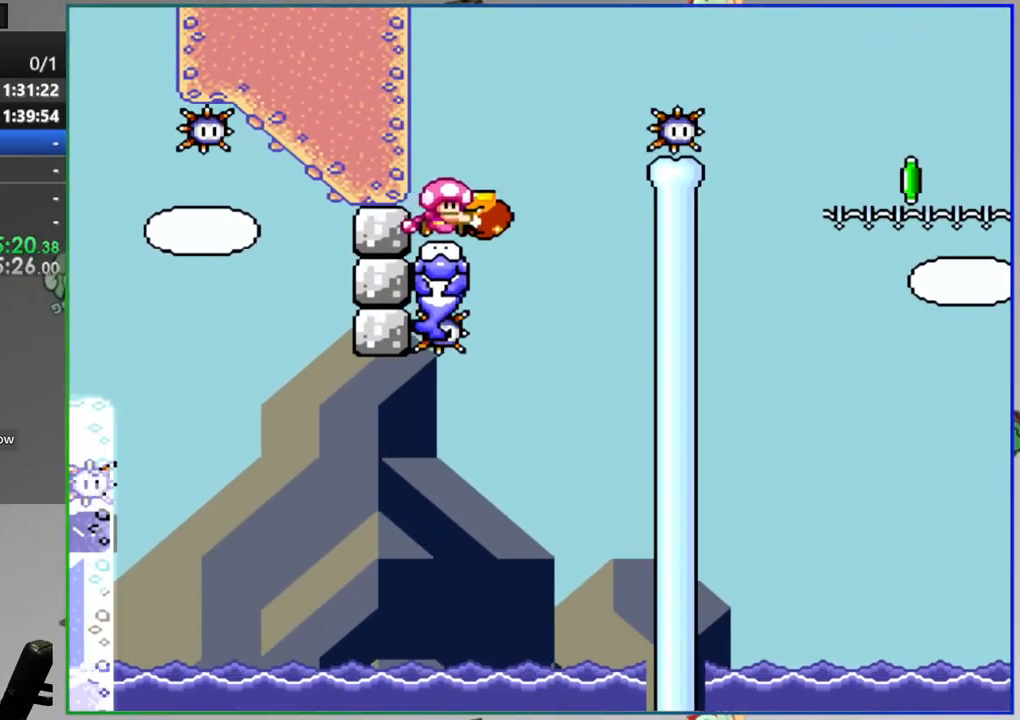
{"buttons": ["Y"], "events": []}
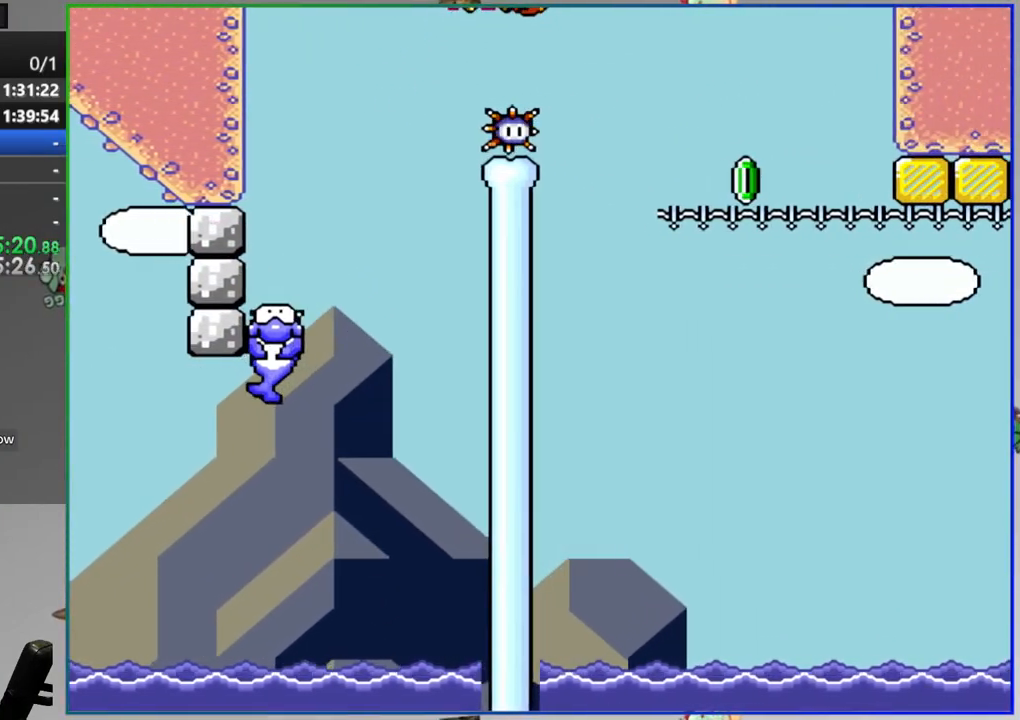
{"buttons": ["Y"], "events": [[183, "Y", "up"], [283, "Y", "down"]]}
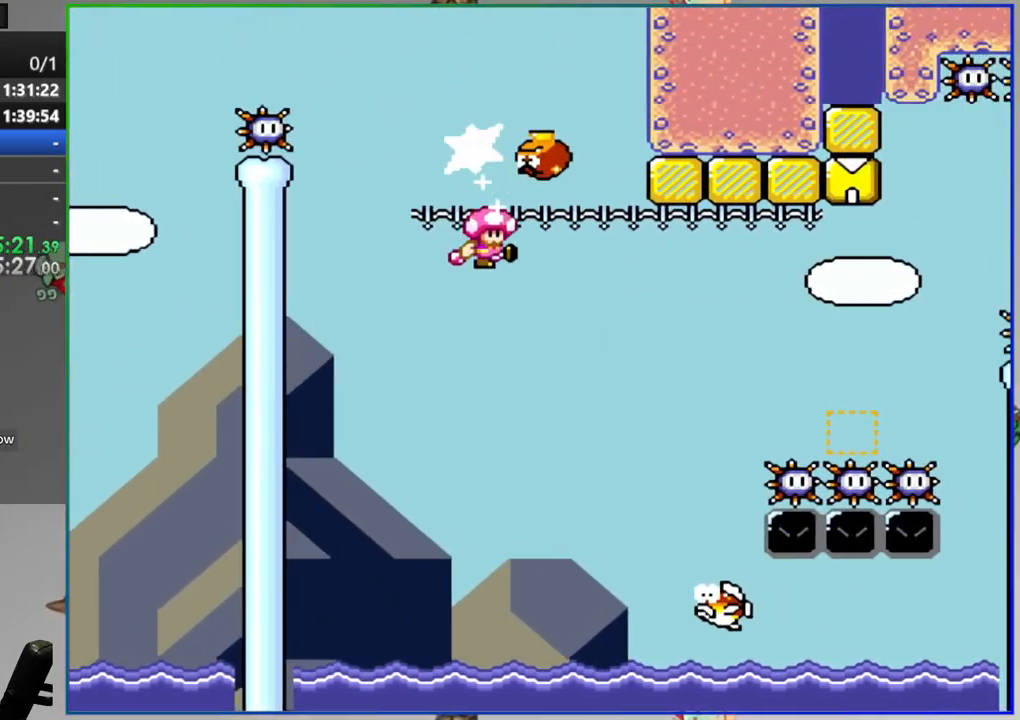
{"buttons": ["Y"], "events": []}
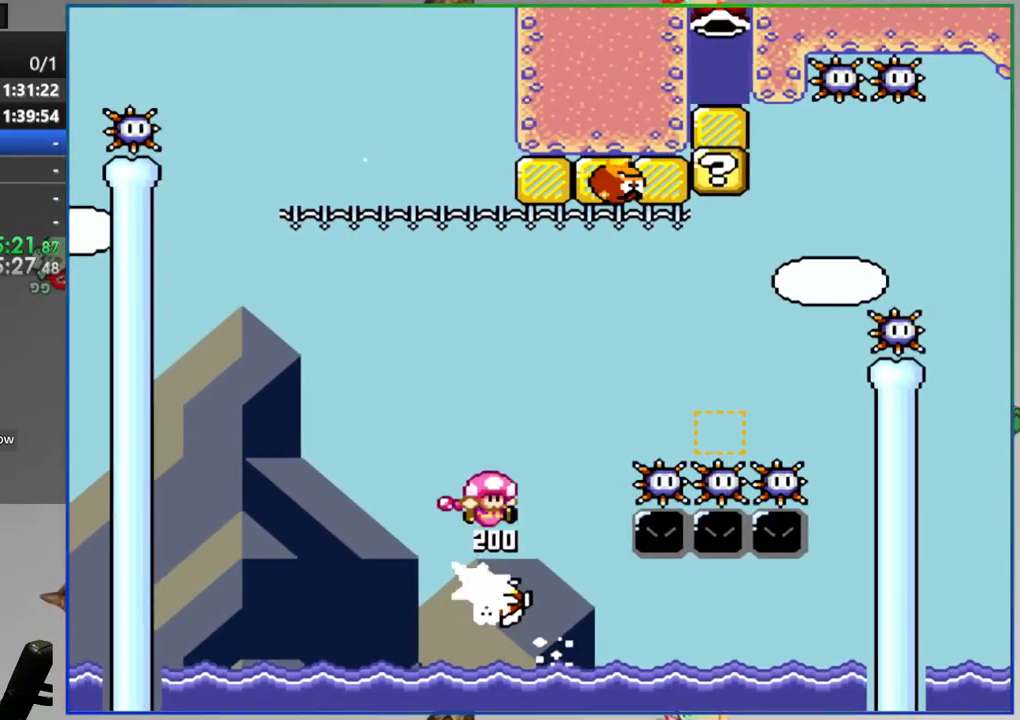
{"buttons": ["Y"], "events": []}
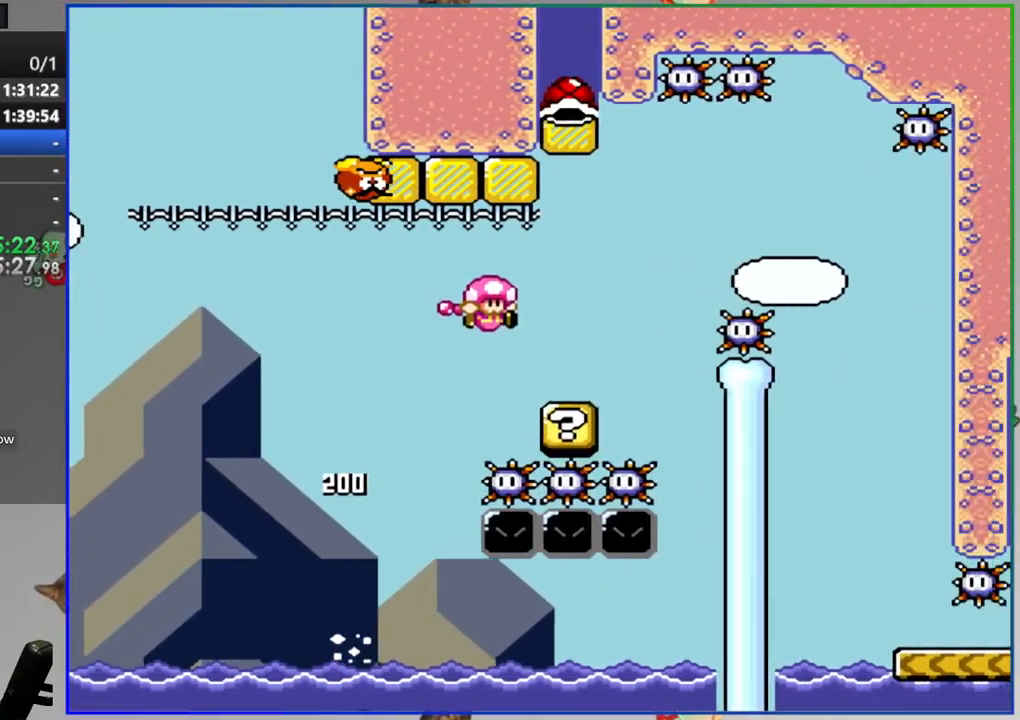
{"buttons": ["Y"], "events": []}
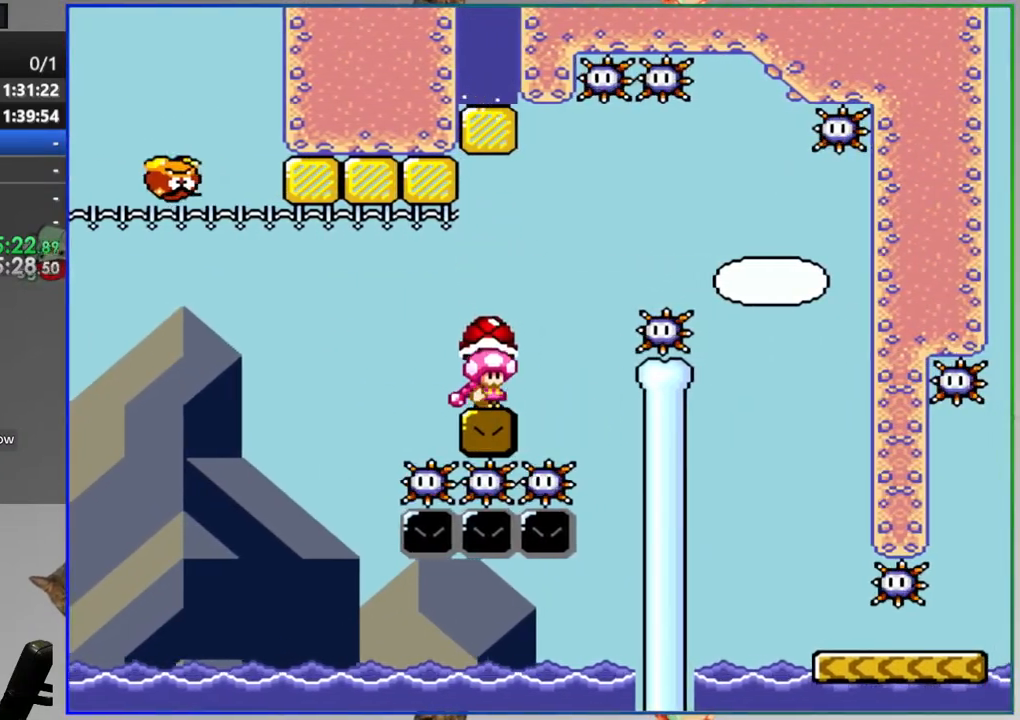
{"buttons": ["Y"], "events": []}
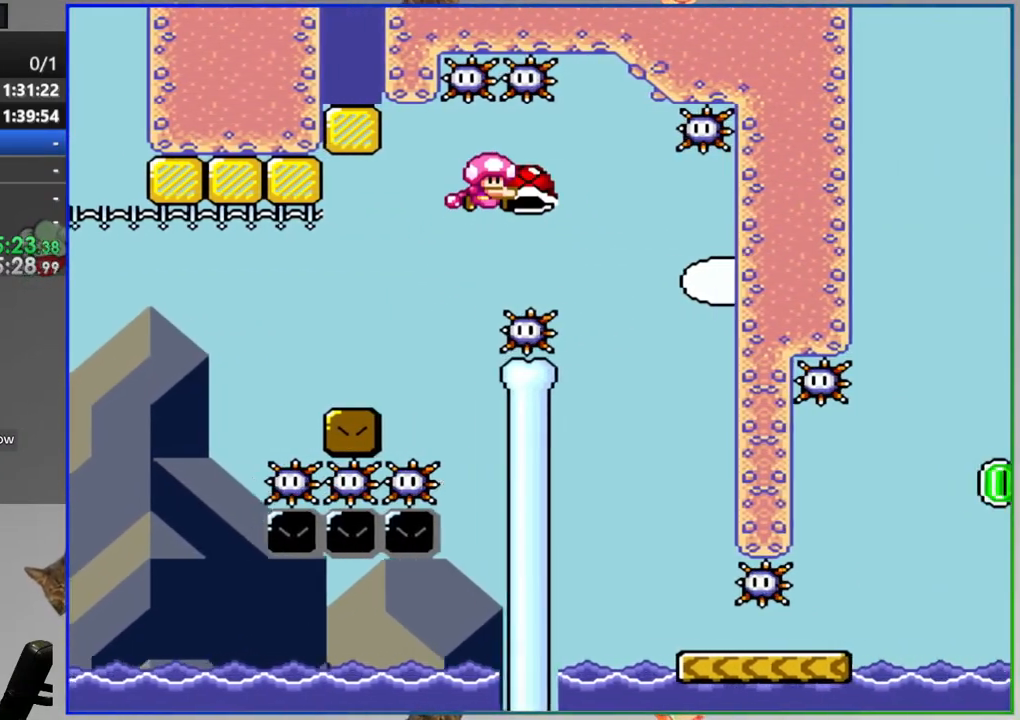
{"buttons": ["Y"], "events": []}
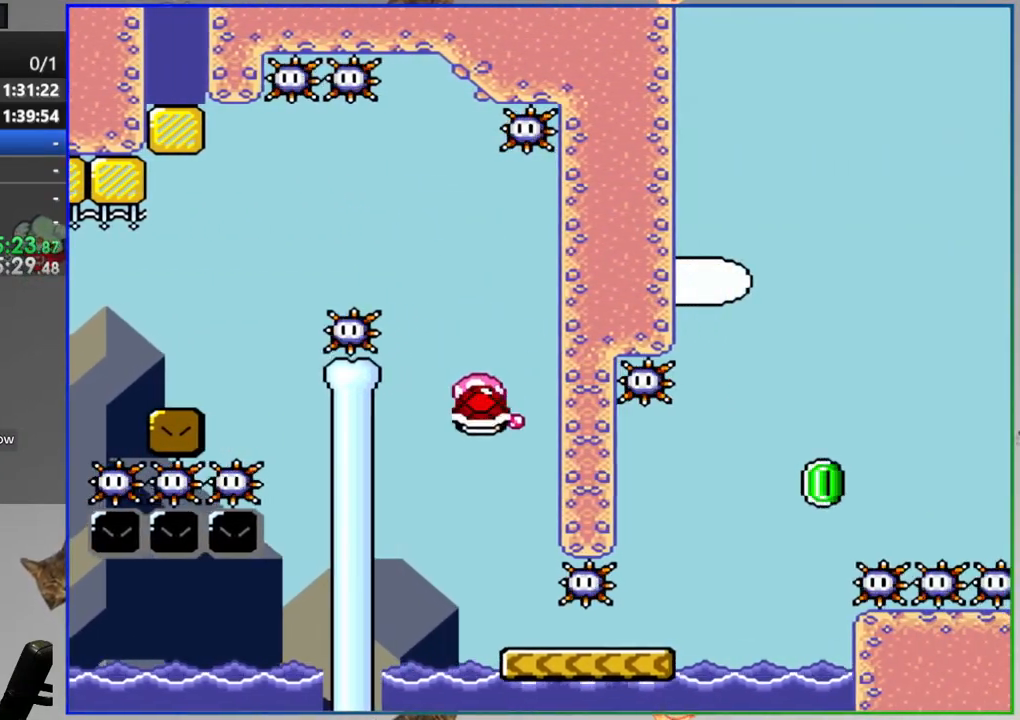
{"buttons": ["Y"], "events": []}